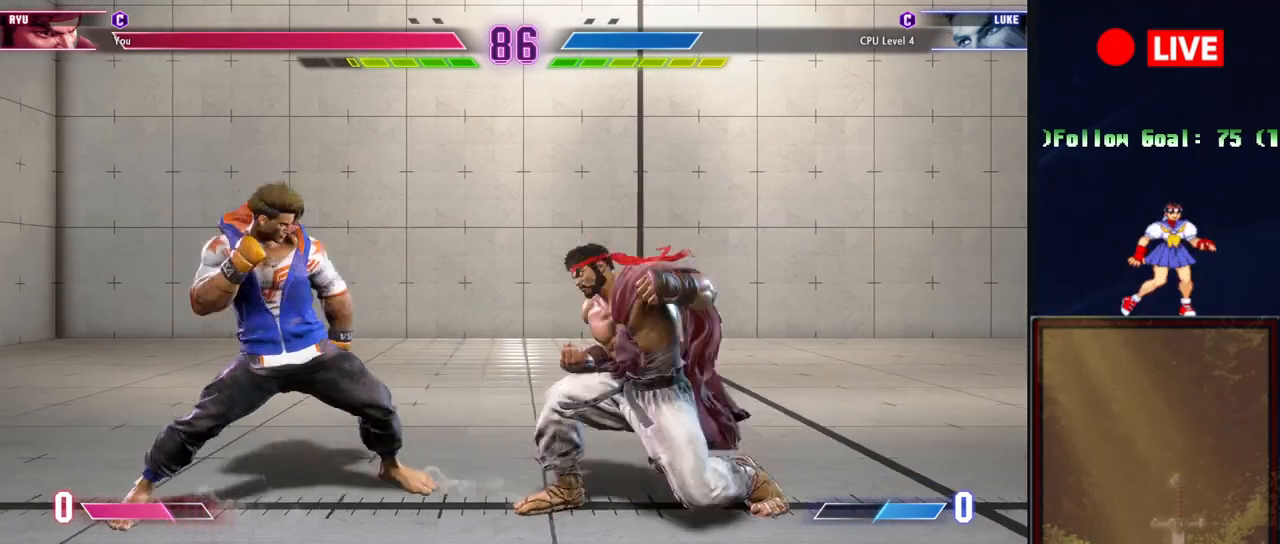
Gameplay with a controller (arcade stick); each line is a JSON object with the inputs held at the frame after it. "events" lists button and stick changes between this image and that frame as [ms after this image, input, new state], when the widget could be followed in between. Not read: L3 R3 left_stick.
{"buttons": [], "events": []}
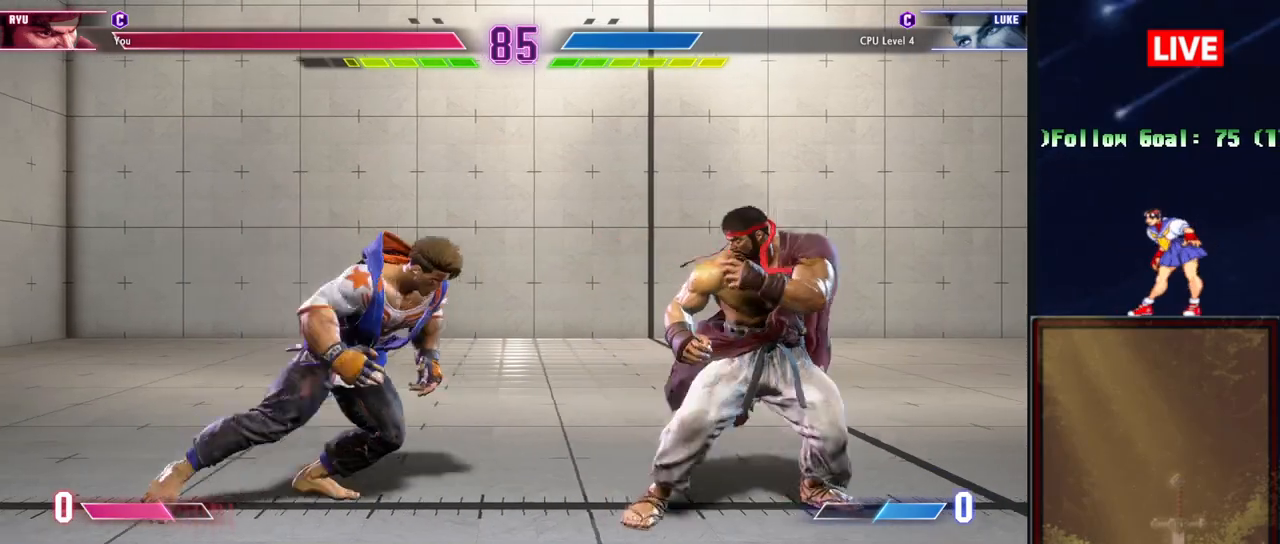
{"buttons": ["TRIANGLE", "R1"], "events": [[284, "R1", "down"], [284, "TRIANGLE", "down"]]}
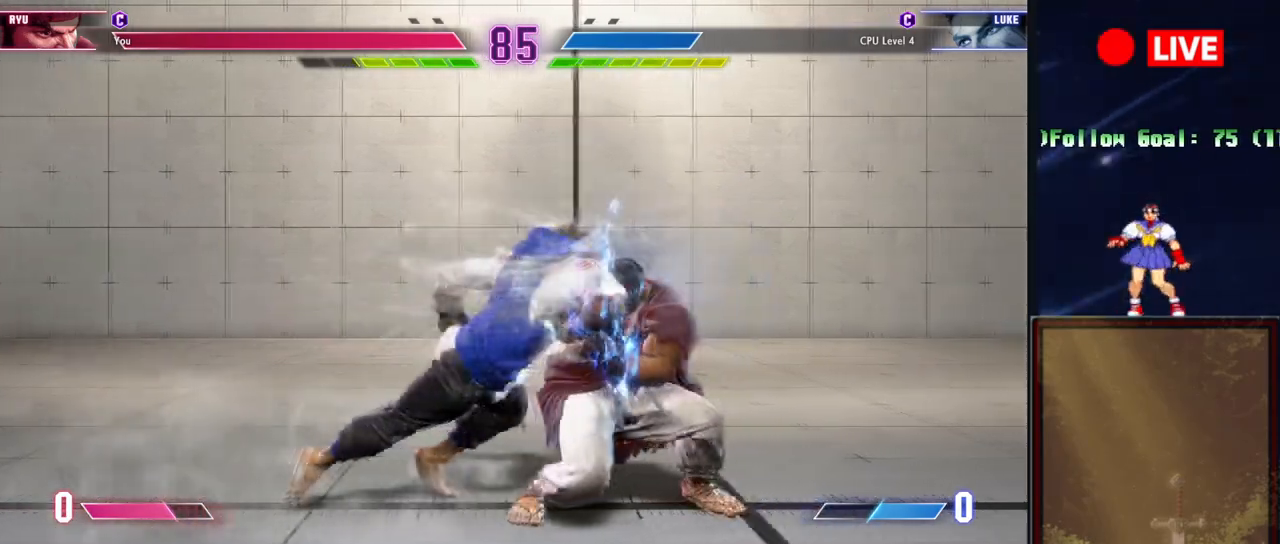
{"buttons": ["R1"], "events": [[167, "R1", "up"], [167, "TRIANGLE", "up"], [484, "R1", "down"]]}
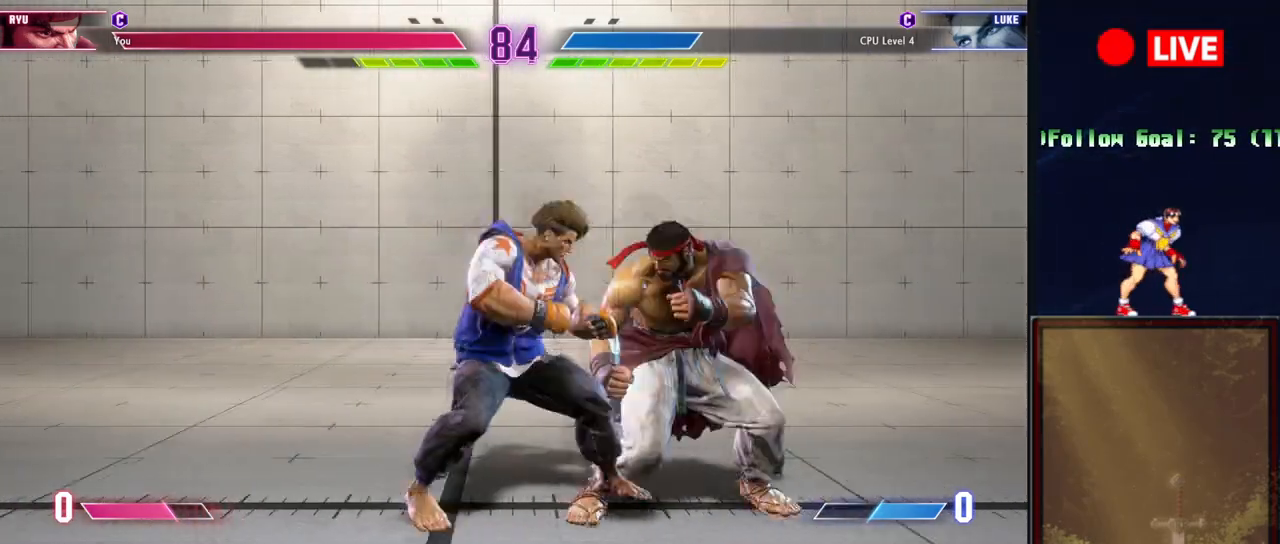
{"buttons": ["TRIANGLE"], "events": [[134, "R1", "up"], [484, "TRIANGLE", "down"]]}
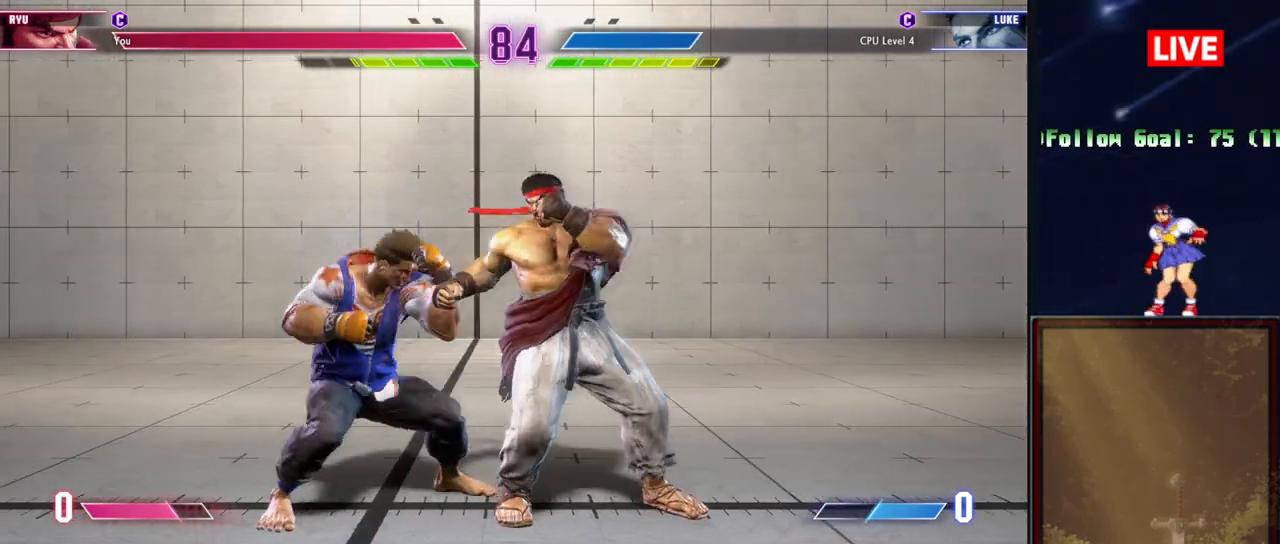
{"buttons": [], "events": [[100, "TRIANGLE", "up"], [250, "R1", "down"], [367, "R1", "up"]]}
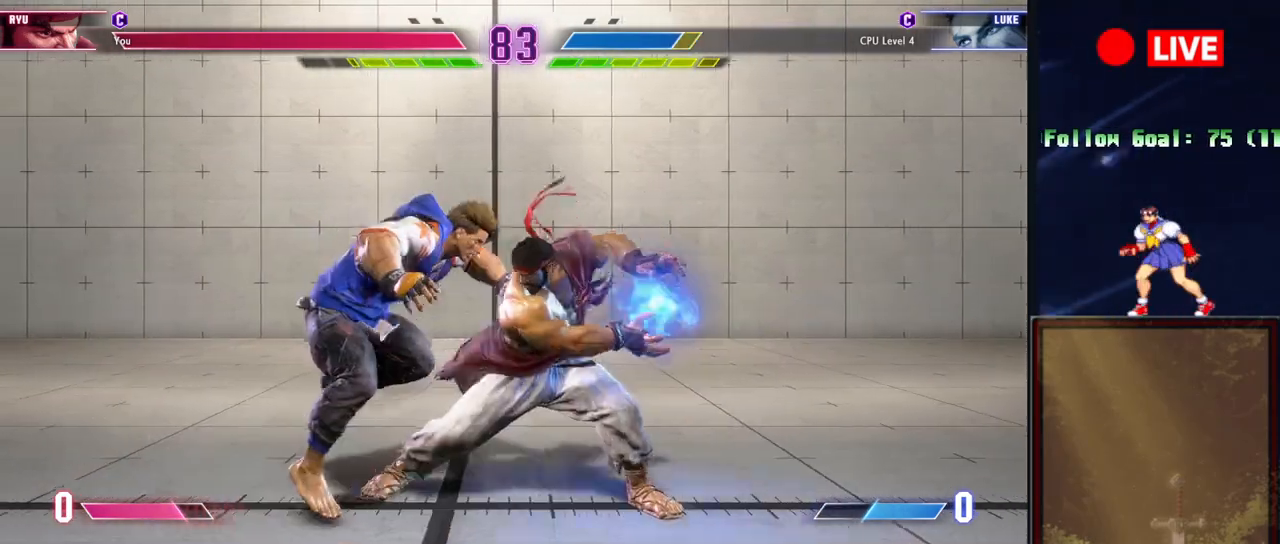
{"buttons": [], "events": []}
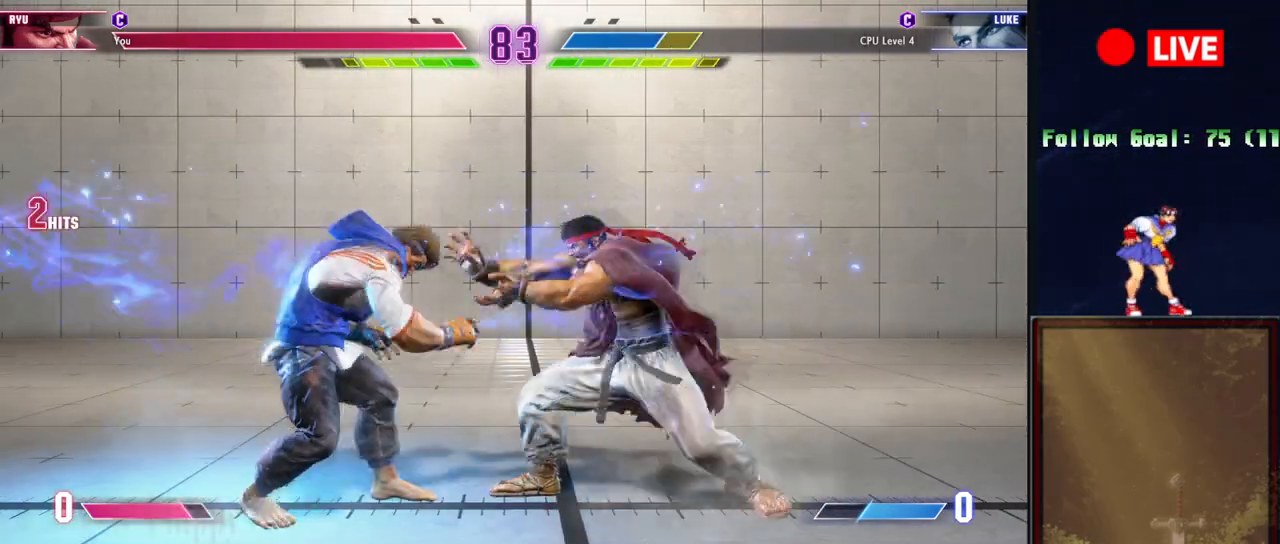
{"buttons": [], "events": [[117, "R1", "down"], [233, "R1", "up"]]}
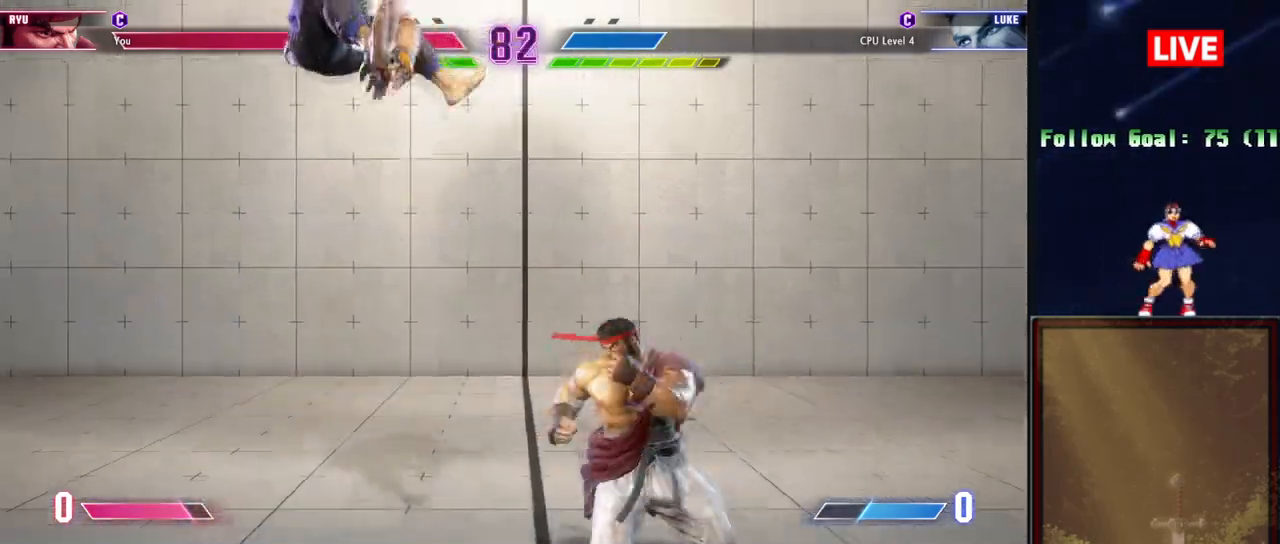
{"buttons": [], "events": [[117, "R1", "down"], [117, "TRIANGLE", "down"], [401, "R1", "up"], [401, "TRIANGLE", "up"]]}
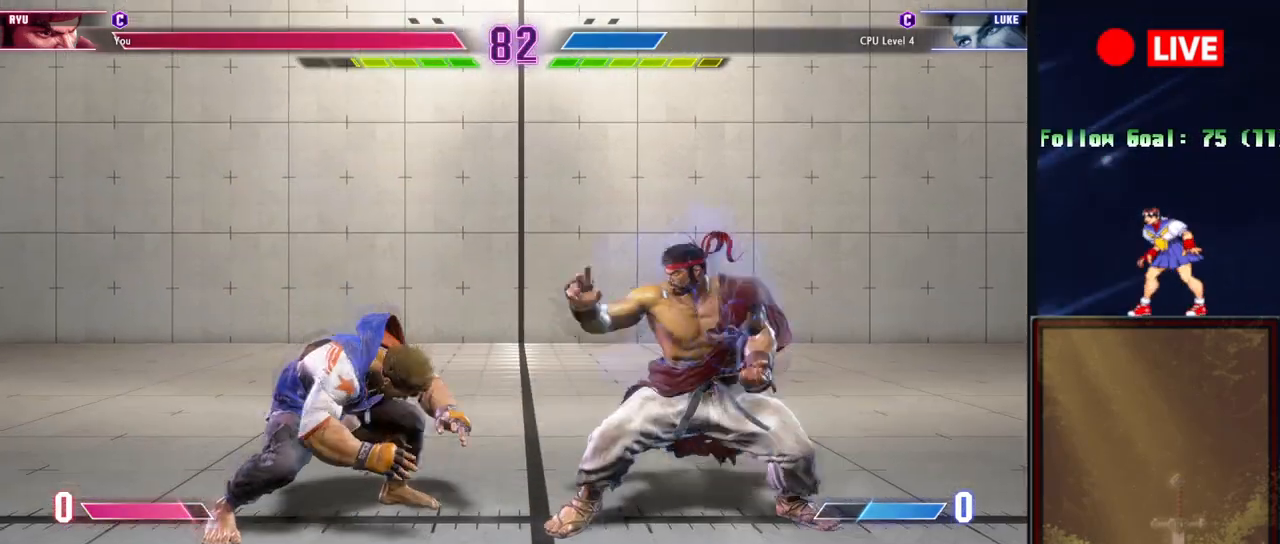
{"buttons": [], "events": []}
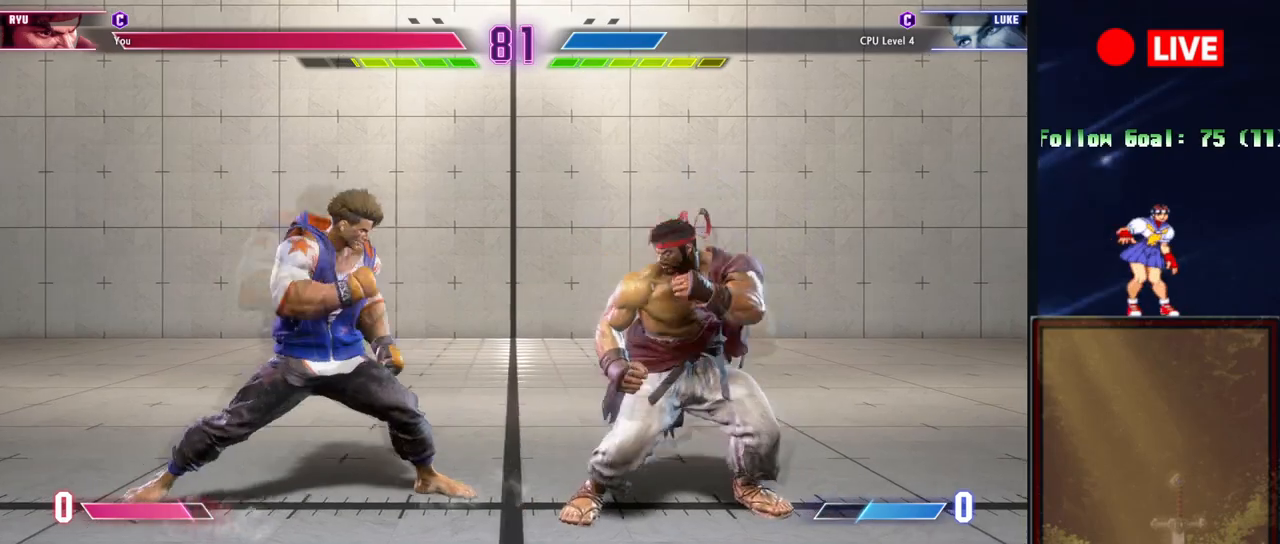
{"buttons": ["TRIANGLE", "R1"], "events": [[84, "R1", "down"], [84, "TRIANGLE", "down"]]}
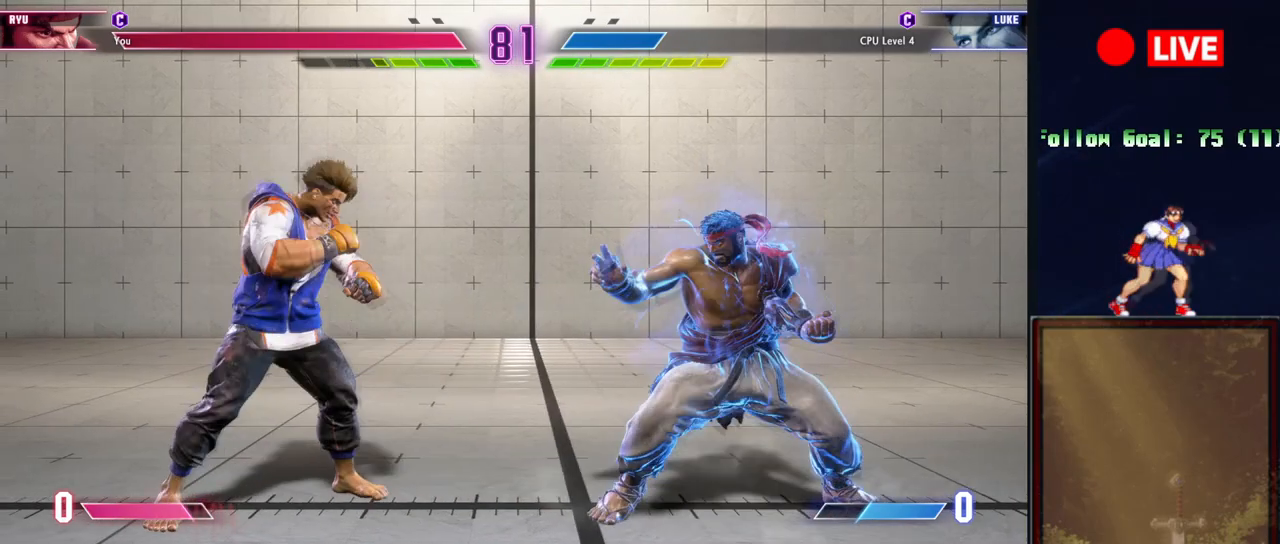
{"buttons": [], "events": [[367, "R1", "up"], [367, "TRIANGLE", "up"]]}
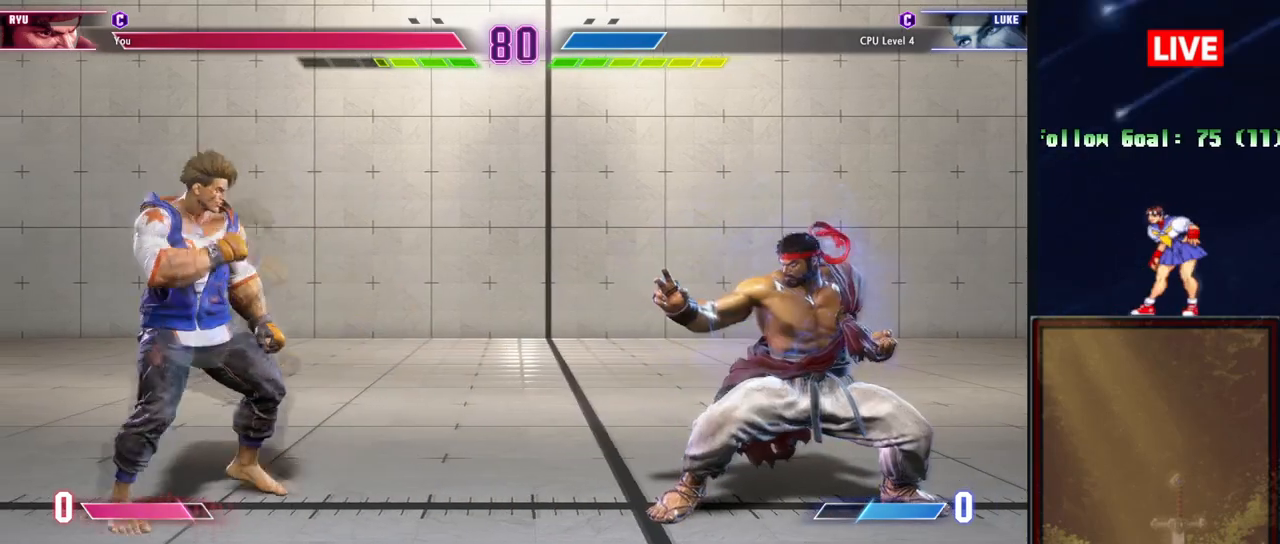
{"buttons": [], "events": []}
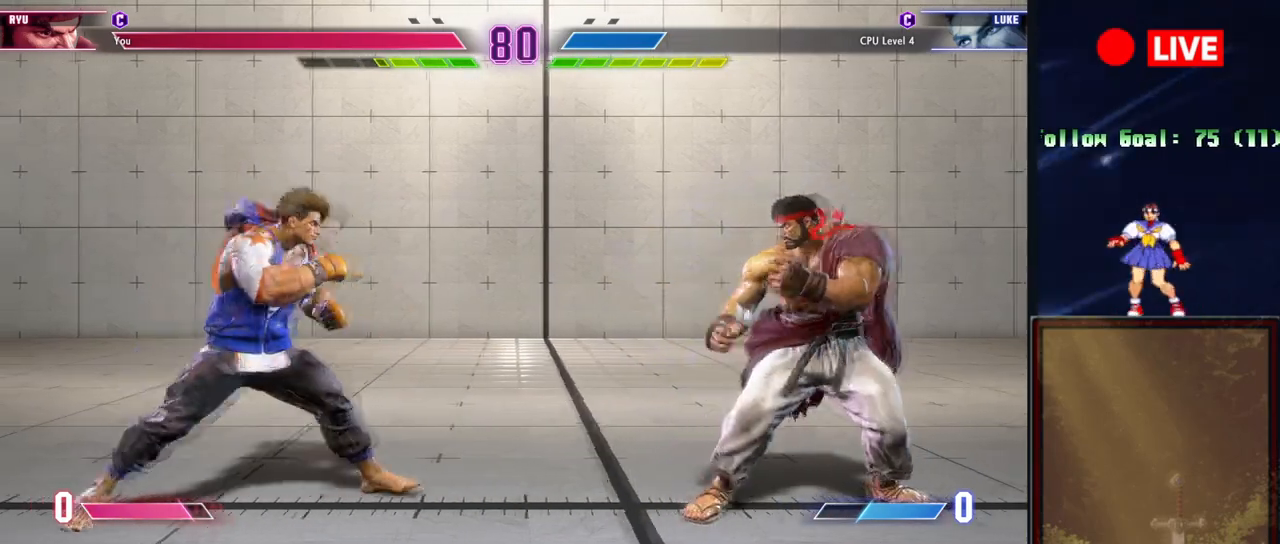
{"buttons": ["TRIANGLE", "R1"], "events": [[450, "R1", "down"], [450, "TRIANGLE", "down"]]}
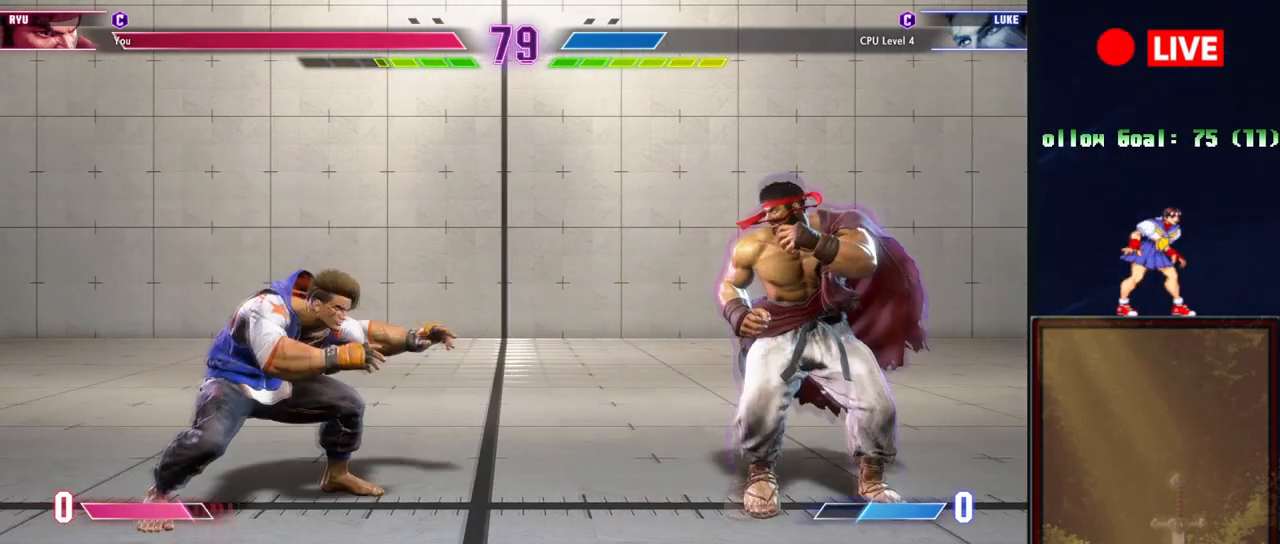
{"buttons": [], "events": [[150, "R1", "up"], [150, "TRIANGLE", "up"]]}
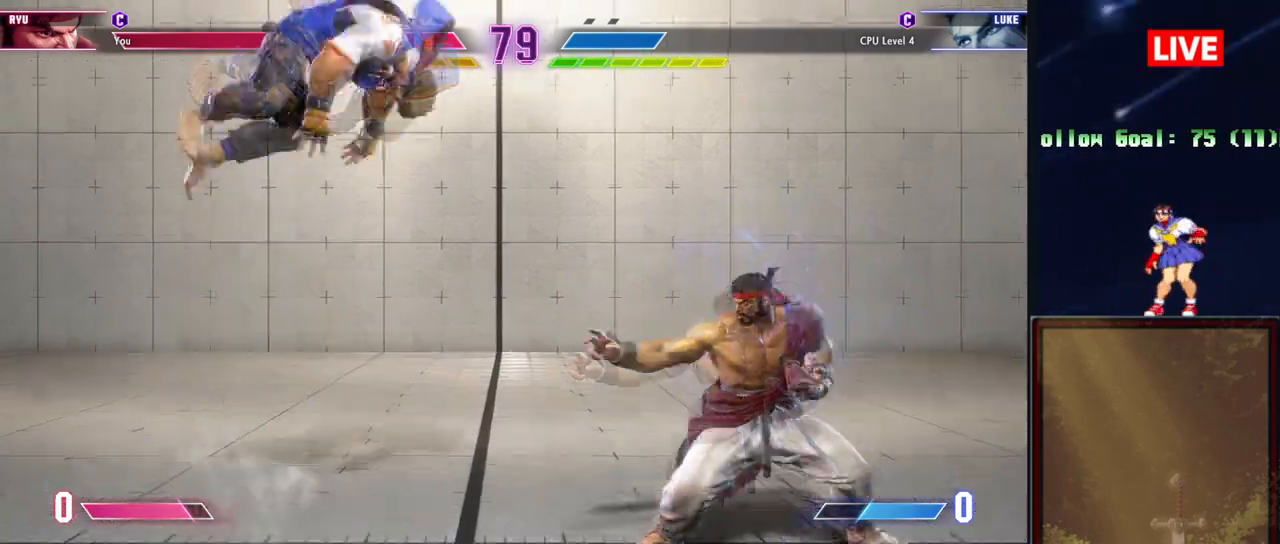
{"buttons": ["TRIANGLE", "R1"], "events": [[383, "R1", "down"], [383, "TRIANGLE", "down"]]}
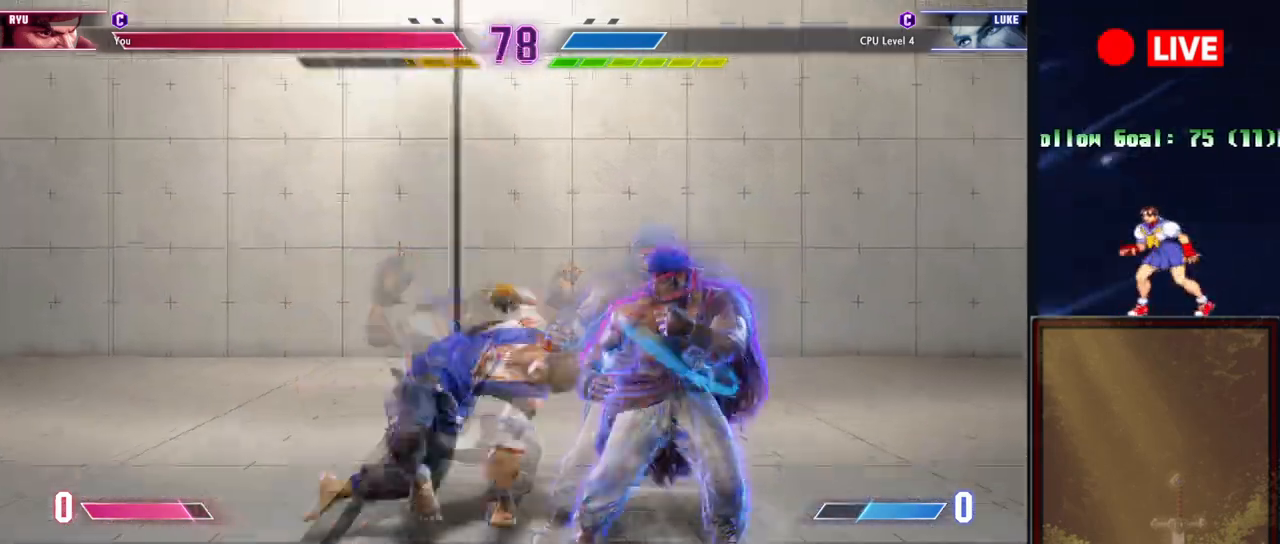
{"buttons": [], "events": [[150, "TRIANGLE", "up"], [200, "R1", "up"]]}
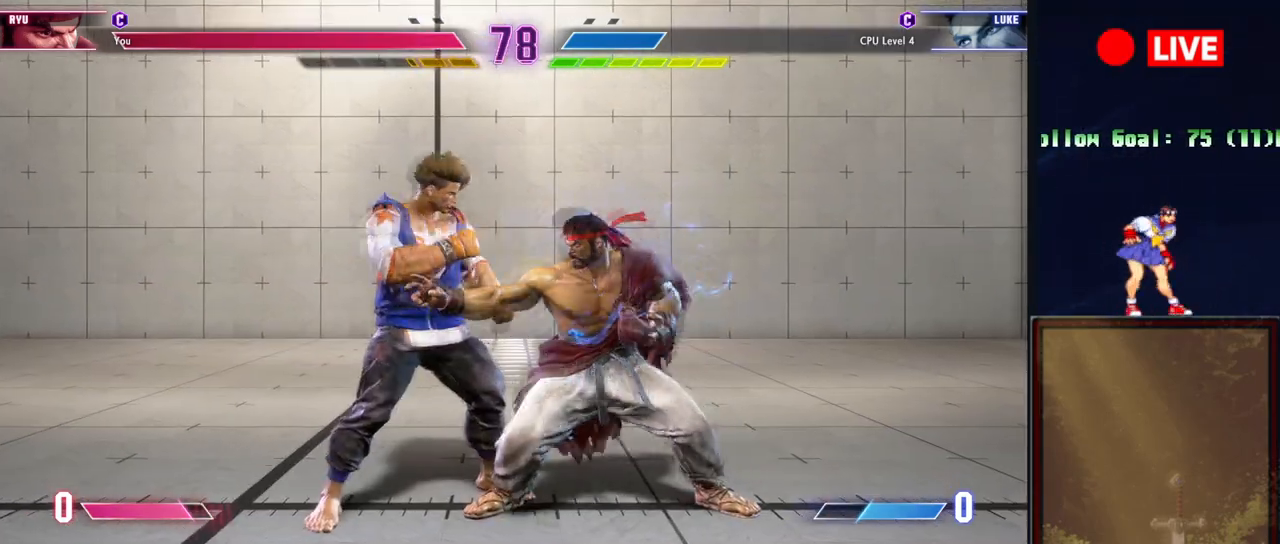
{"buttons": [], "events": [[267, "CROSS", "down"], [434, "CROSS", "up"]]}
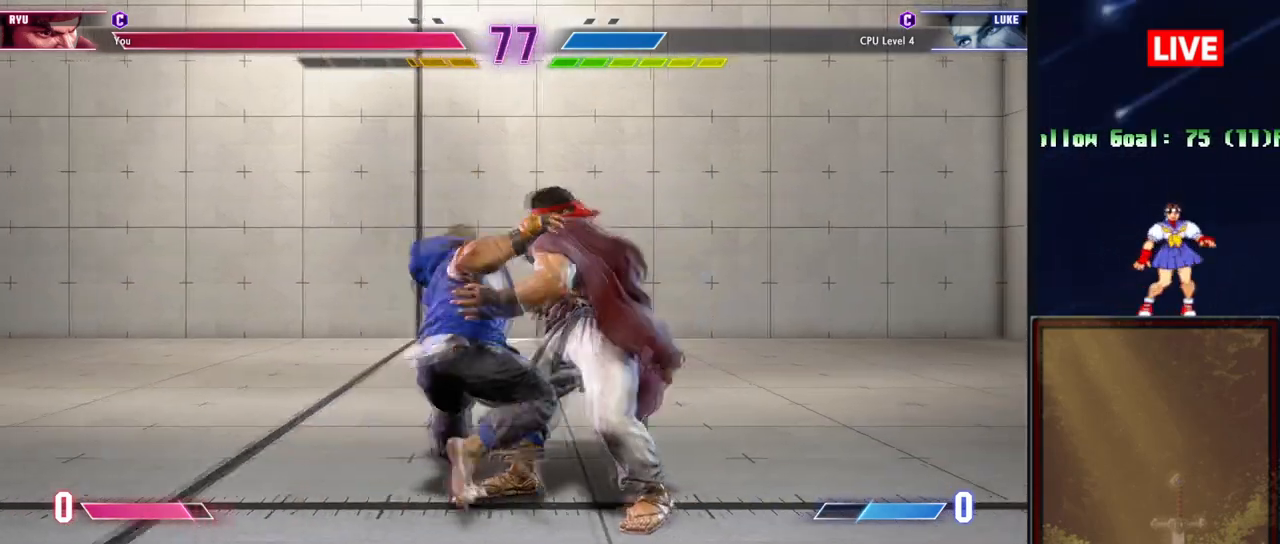
{"buttons": [], "events": []}
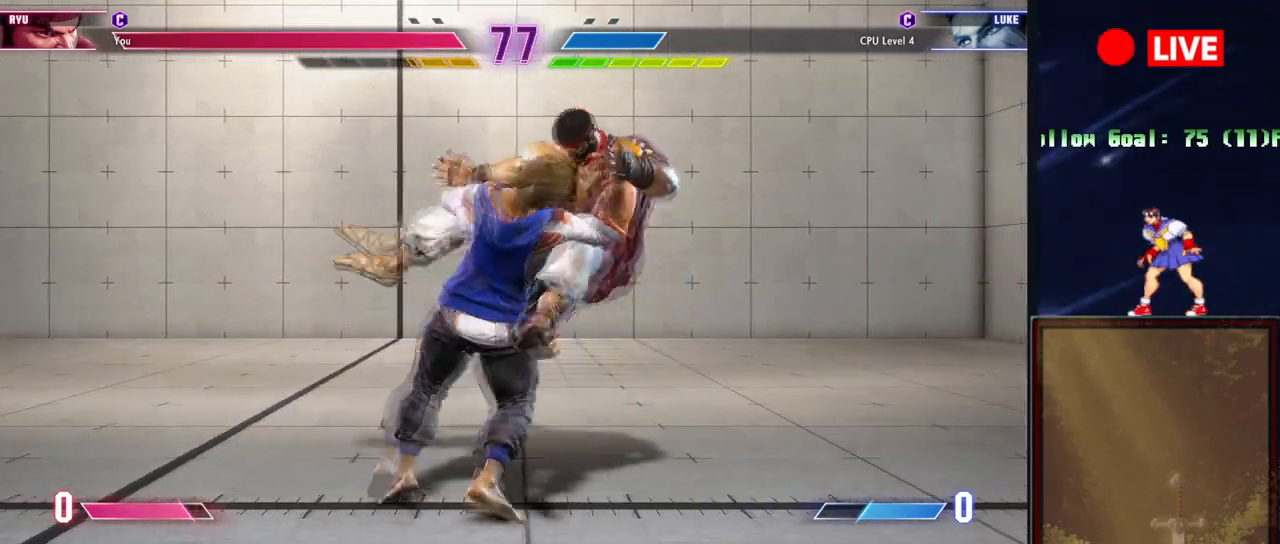
{"buttons": ["SQUARE"], "events": [[233, "SQUARE", "down"], [267, "CROSS", "down"], [267, "R1", "down"], [317, "CROSS", "up"], [317, "R1", "up"], [350, "SQUARE", "up"], [400, "R1", "down"], [434, "CROSS", "down"], [450, "SQUARE", "down"], [484, "CROSS", "up"], [484, "R1", "up"]]}
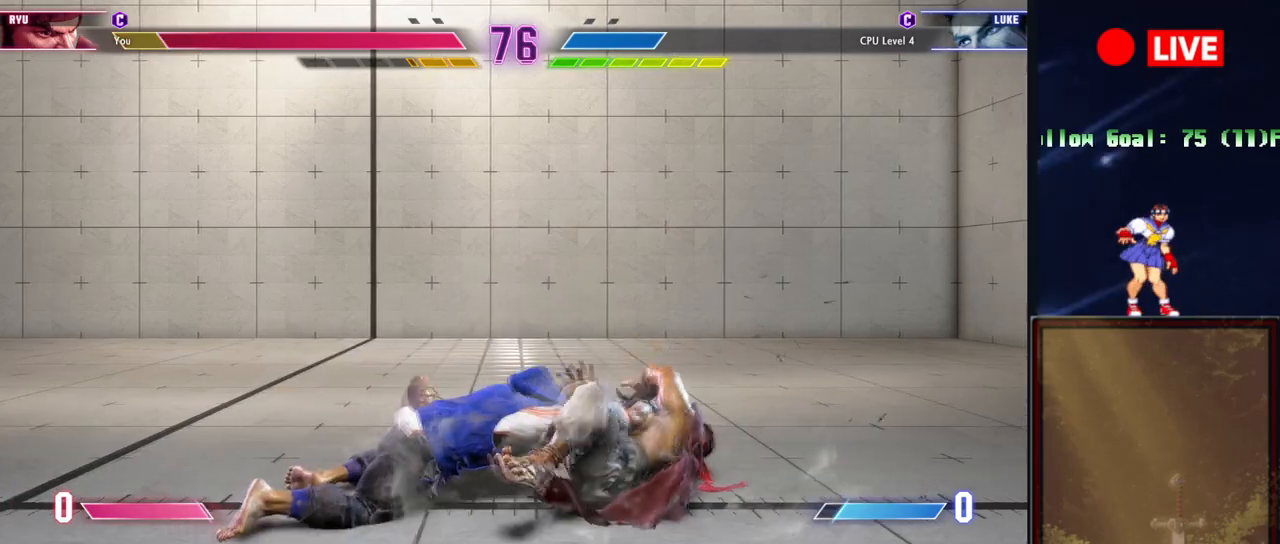
{"buttons": [], "events": [[17, "SQUARE", "up"], [100, "CROSS", "down"], [100, "R1", "down"], [100, "SQUARE", "down"], [150, "CROSS", "up"], [150, "R1", "up"], [184, "SQUARE", "up"], [301, "CROSS", "down"], [301, "R1", "down"], [317, "SQUARE", "down"], [351, "R1", "up"], [451, "CROSS", "up"], [451, "SQUARE", "up"]]}
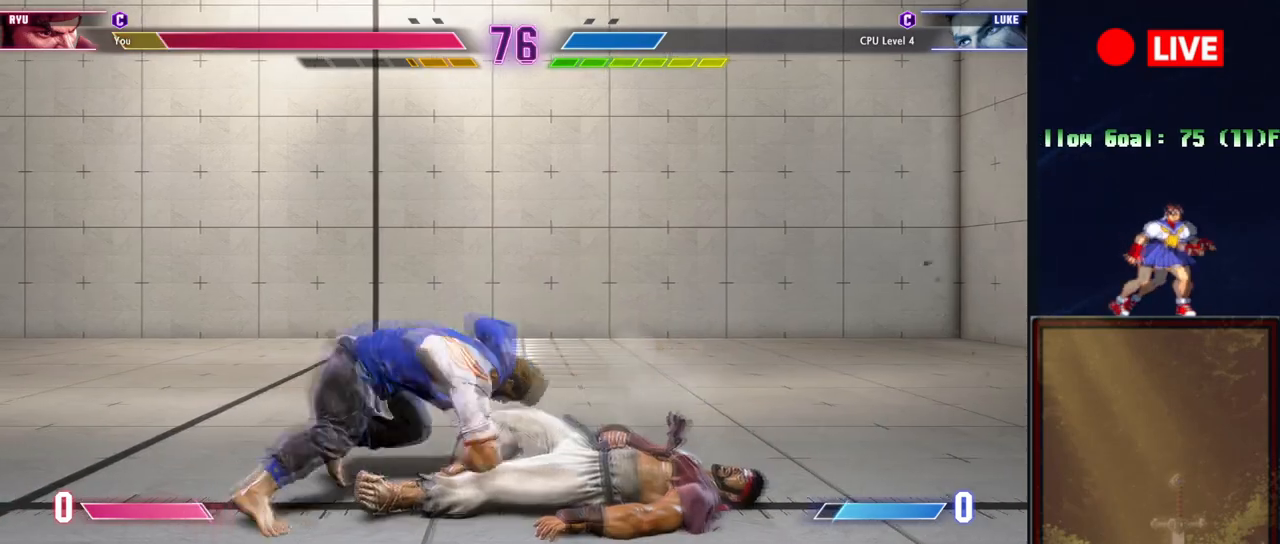
{"buttons": [], "events": []}
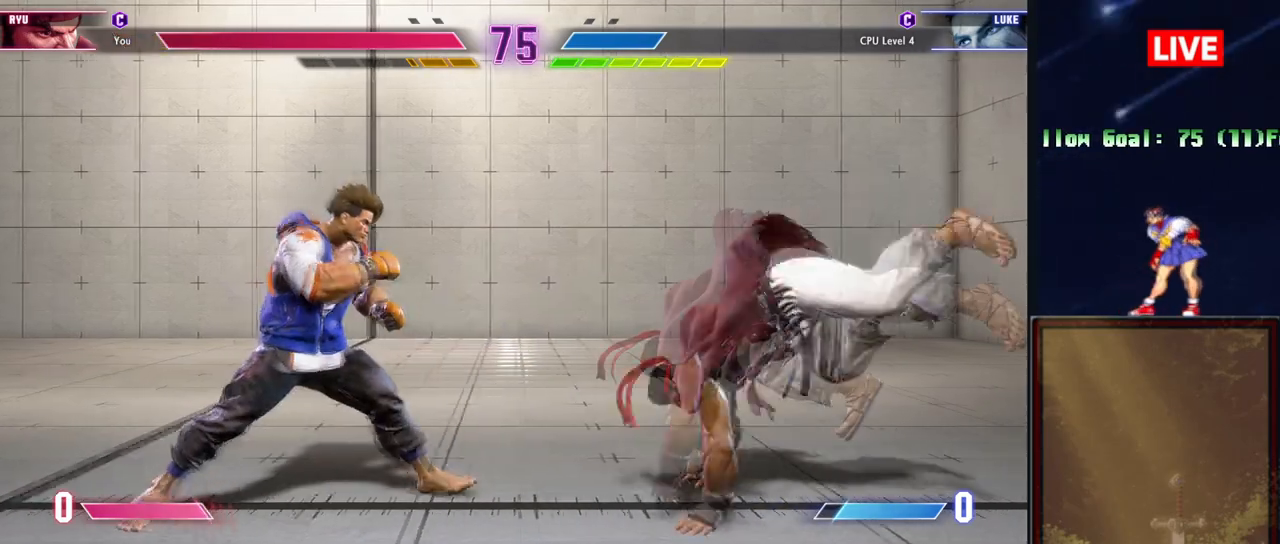
{"buttons": [], "events": []}
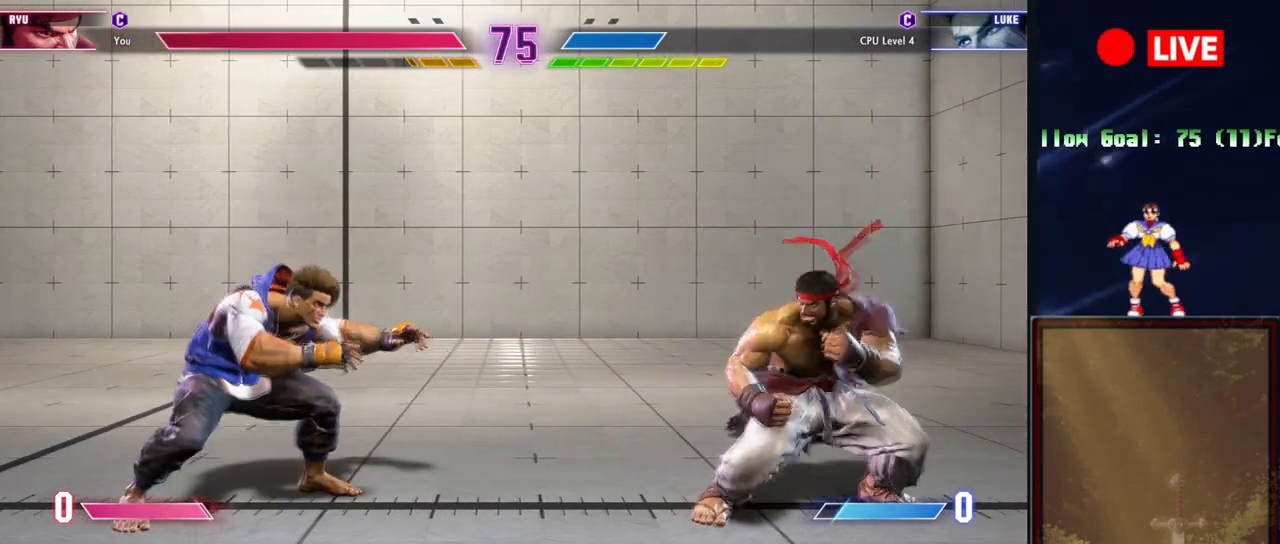
{"buttons": [], "events": [[267, "L2", "down"], [383, "L2", "up"]]}
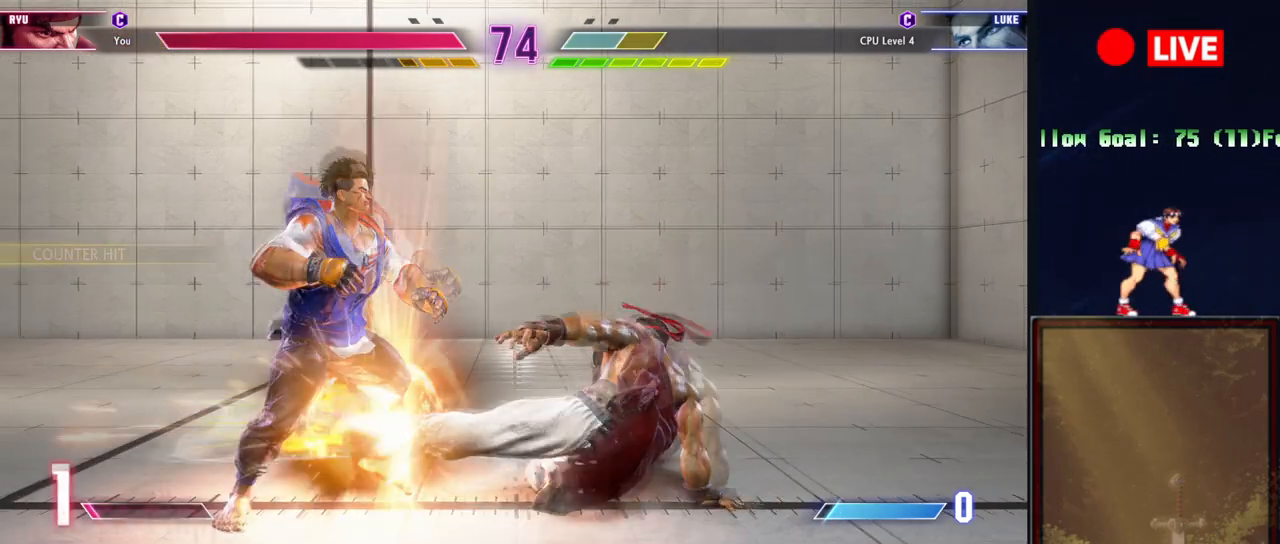
{"buttons": [], "events": []}
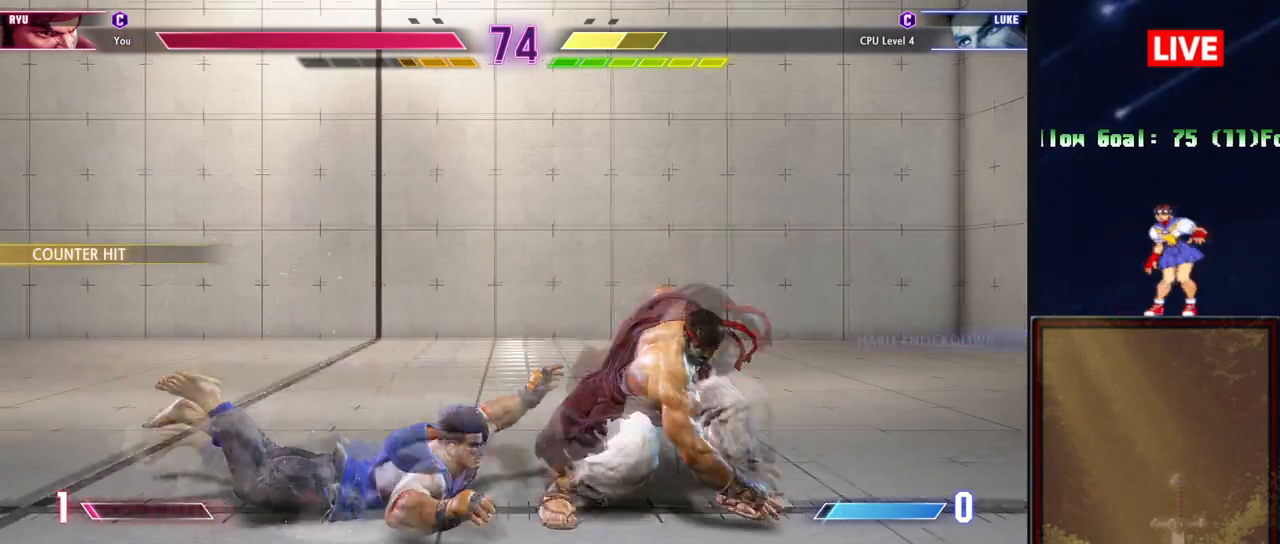
{"buttons": [], "events": []}
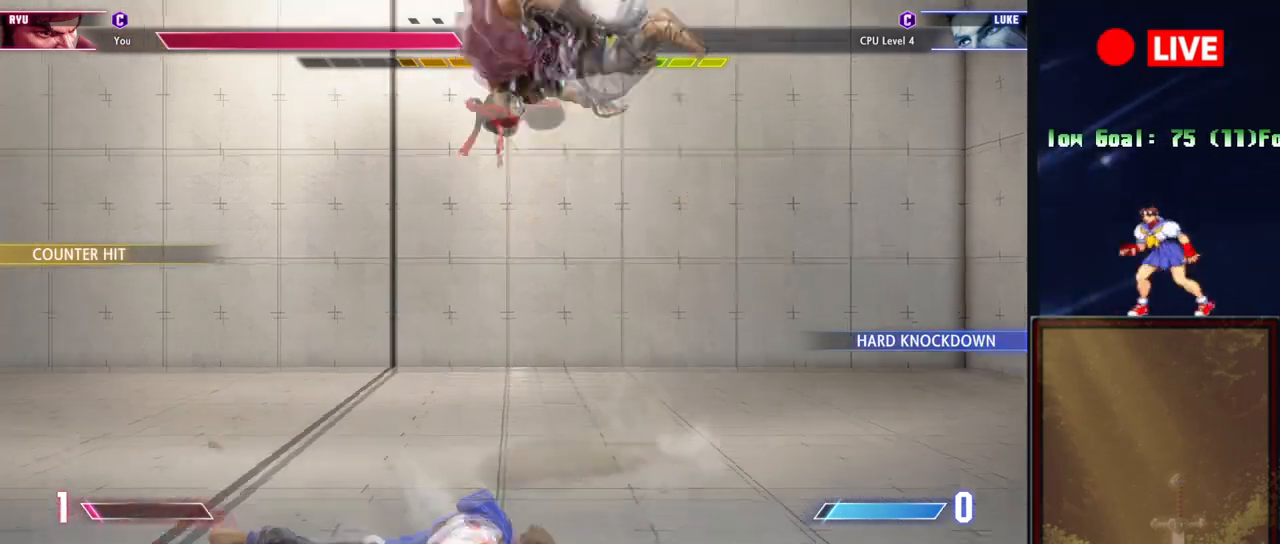
{"buttons": [], "events": [[167, "TRIANGLE", "down"], [284, "TRIANGLE", "up"]]}
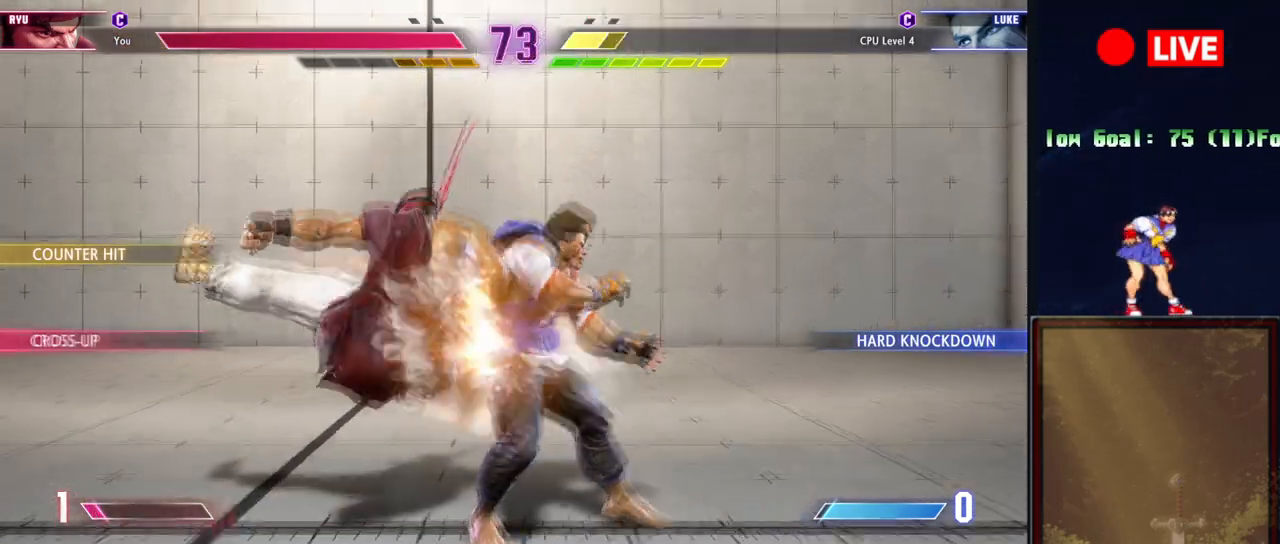
{"buttons": [], "events": [[66, "R1", "down"], [217, "R1", "up"]]}
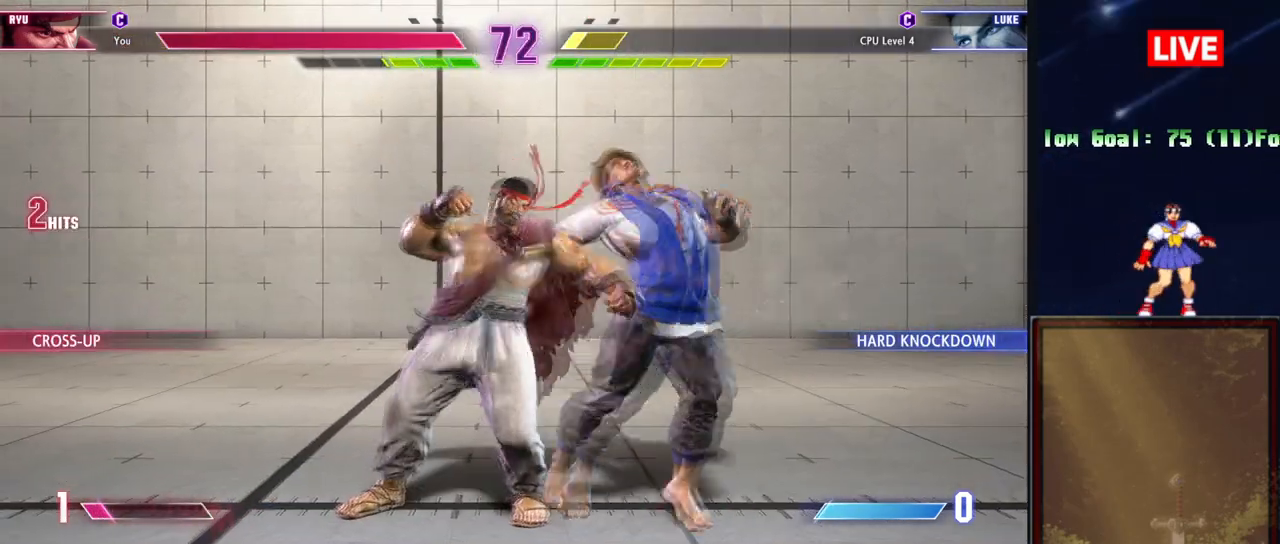
{"buttons": [], "events": [[67, "R1", "down"], [184, "R1", "up"], [267, "CROSS", "down"], [351, "CROSS", "up"]]}